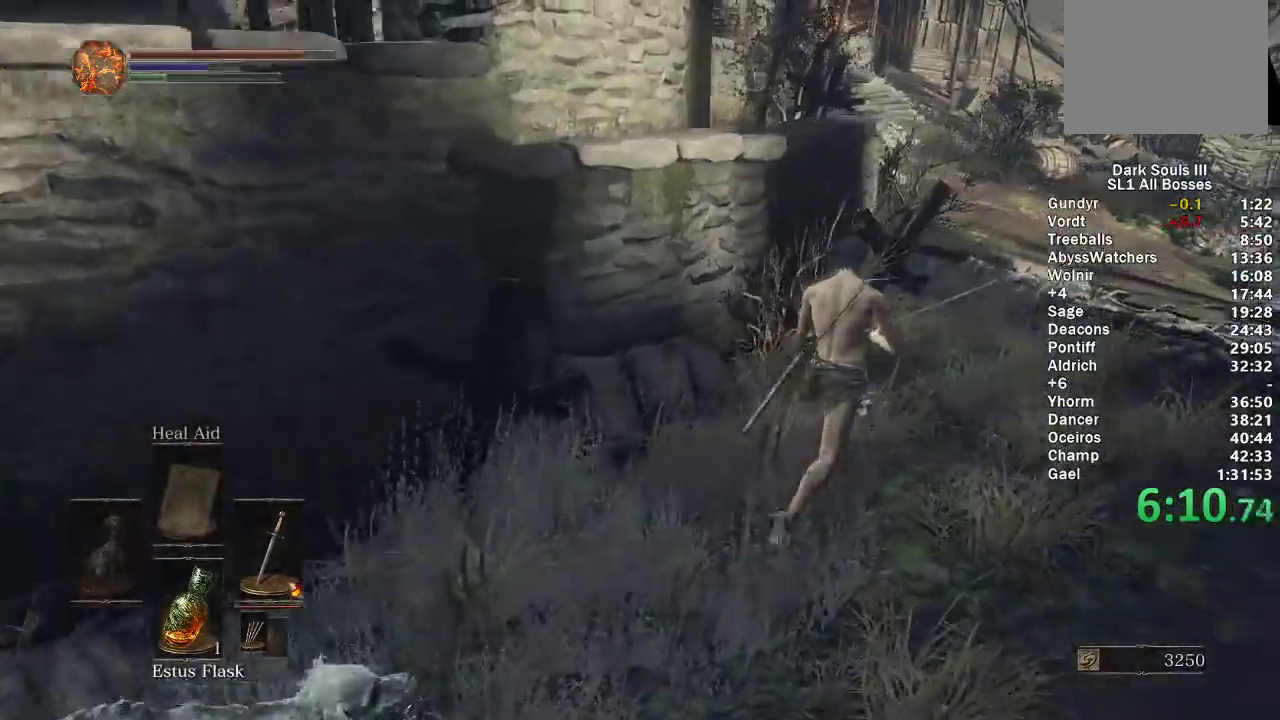
Gameplay with a controller (Xbox layout); each line is a JSON object with the inputs held at the frame after it. "events" lists button and stick changes between this image and that frame as [ms after this image, input, new state], when the widget could be followed in between. Not read: START.
{"buttons": ["B"], "left_stick": "up-right", "right_stick": "center", "events": []}
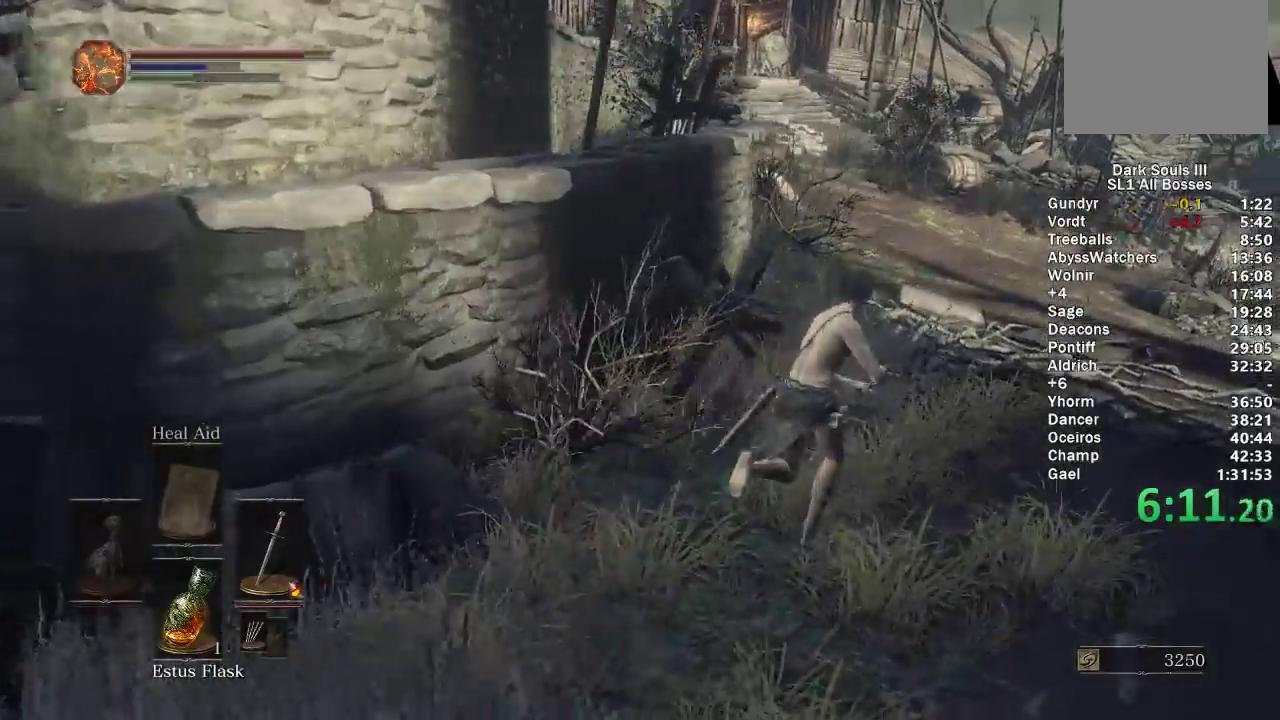
{"buttons": ["B"], "left_stick": "up", "right_stick": "center", "events": [[133, "right_stick", "left"], [217, "right_stick", "center"], [400, "left_stick", "up"], [433, "right_stick", "left"], [500, "right_stick", "center"]]}
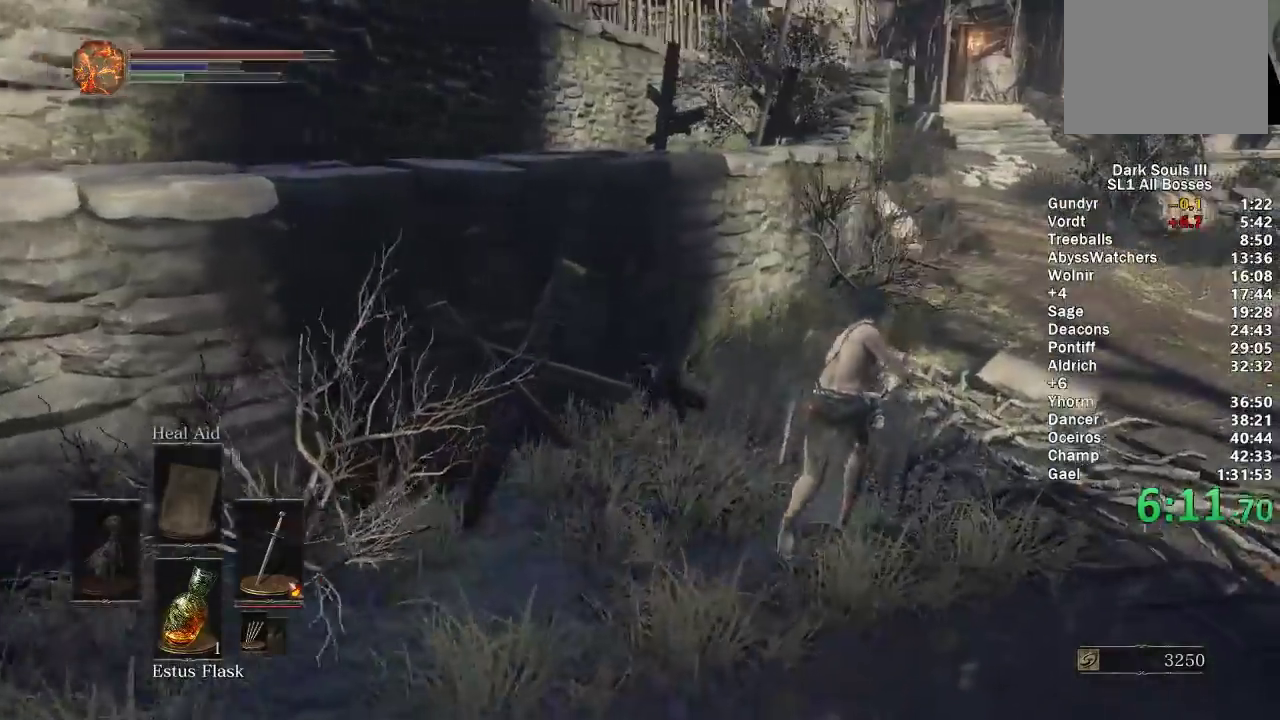
{"buttons": ["B"], "left_stick": "up-right", "right_stick": "center", "events": [[367, "left_stick", "up-right"]]}
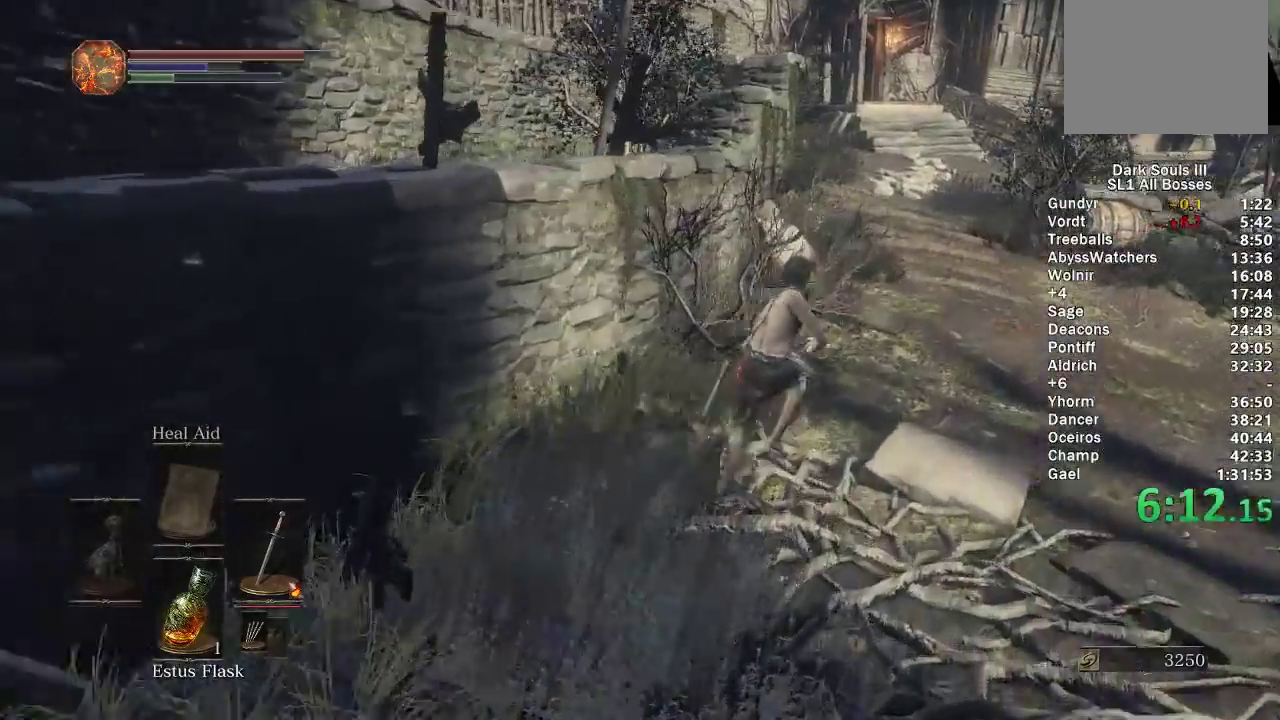
{"buttons": ["B"], "left_stick": "up", "right_stick": "center", "events": [[217, "left_stick", "up"], [283, "right_stick", "down-left"], [367, "right_stick", "center"]]}
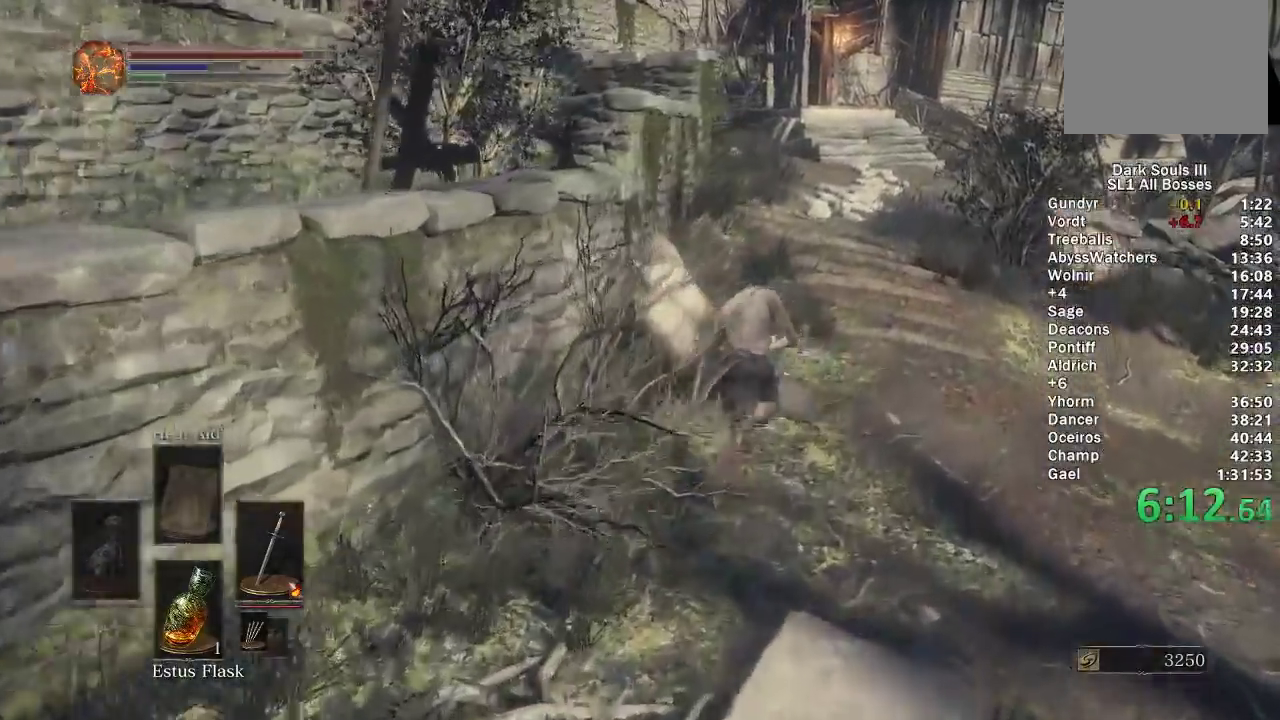
{"buttons": ["B"], "left_stick": "up", "right_stick": "center", "events": [[33, "B", "up"], [100, "B", "down"]]}
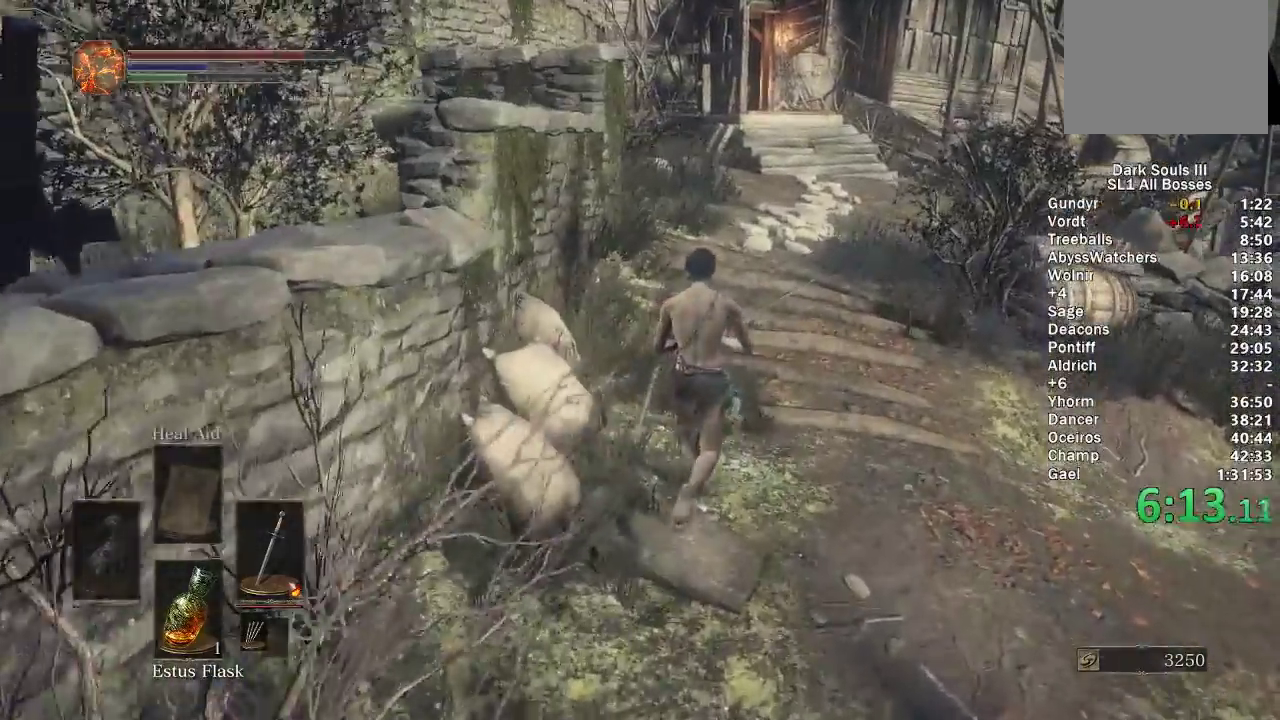
{"buttons": ["B"], "left_stick": "up", "right_stick": "center", "events": []}
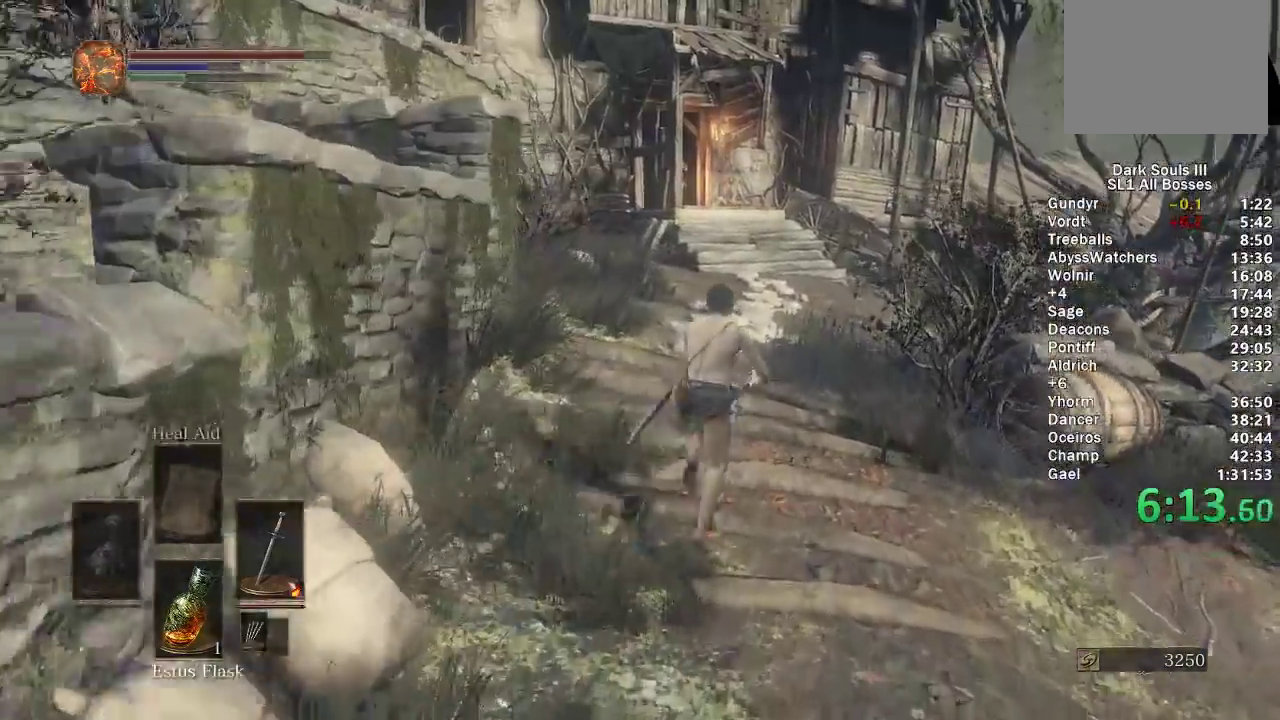
{"buttons": ["B"], "left_stick": "up", "right_stick": "center", "events": []}
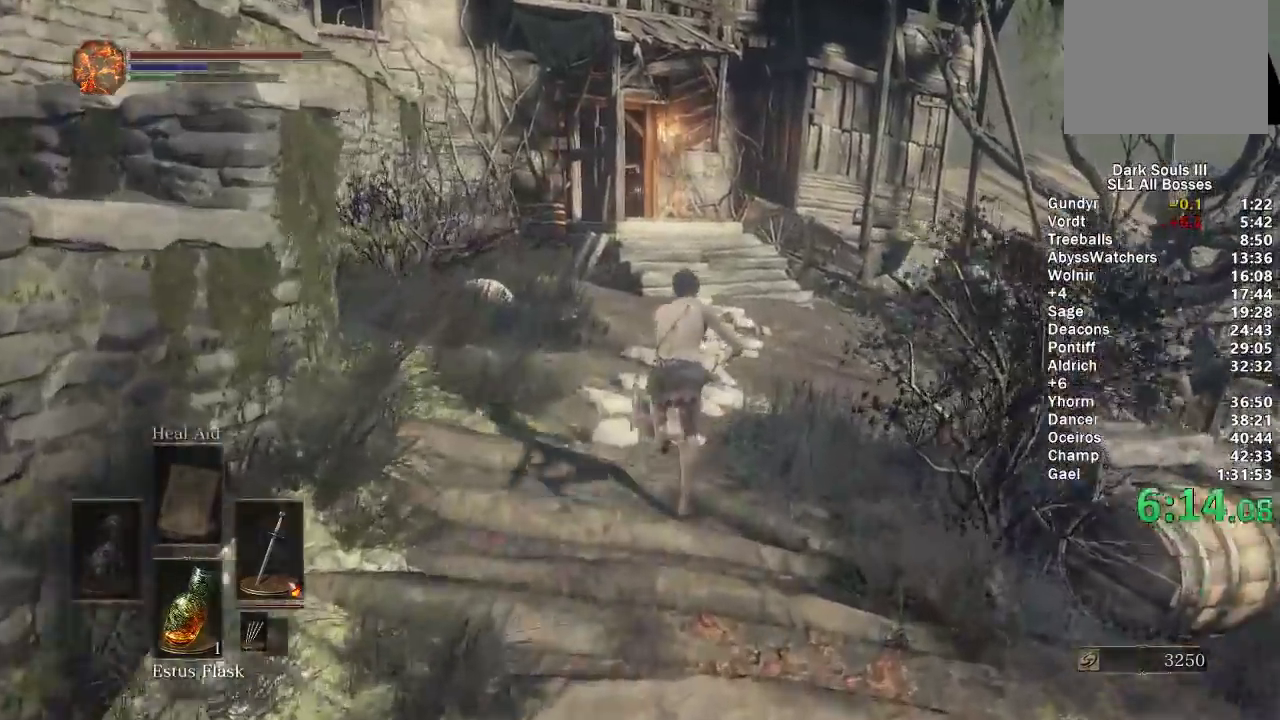
{"buttons": ["B"], "left_stick": "up", "right_stick": "center", "events": []}
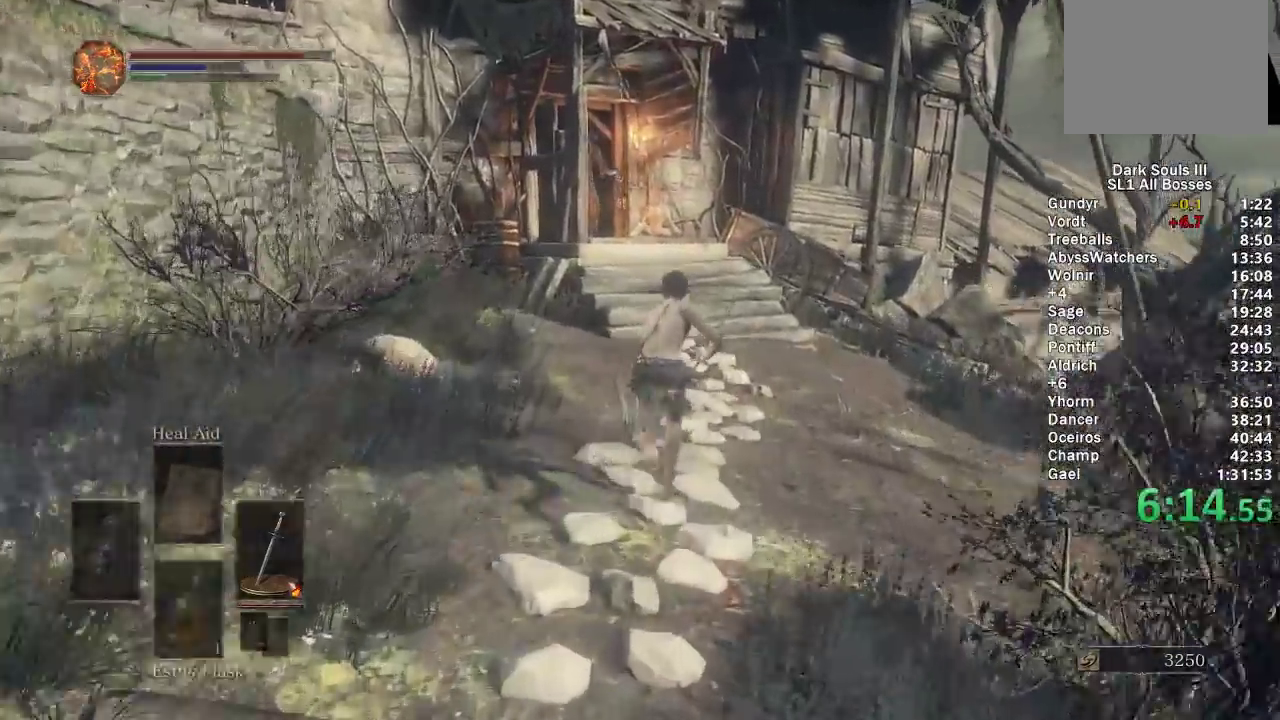
{"buttons": ["B", "DPAD_LEFT"], "left_stick": "up", "right_stick": "center", "events": [[100, "DPAD_LEFT", "down"], [217, "A", "down"], [217, "DPAD_LEFT", "up"], [250, "L1", "down"], [300, "A", "up"], [400, "A", "down"], [400, "L1", "up"], [450, "DPAD_LEFT", "down"], [467, "A", "up"]]}
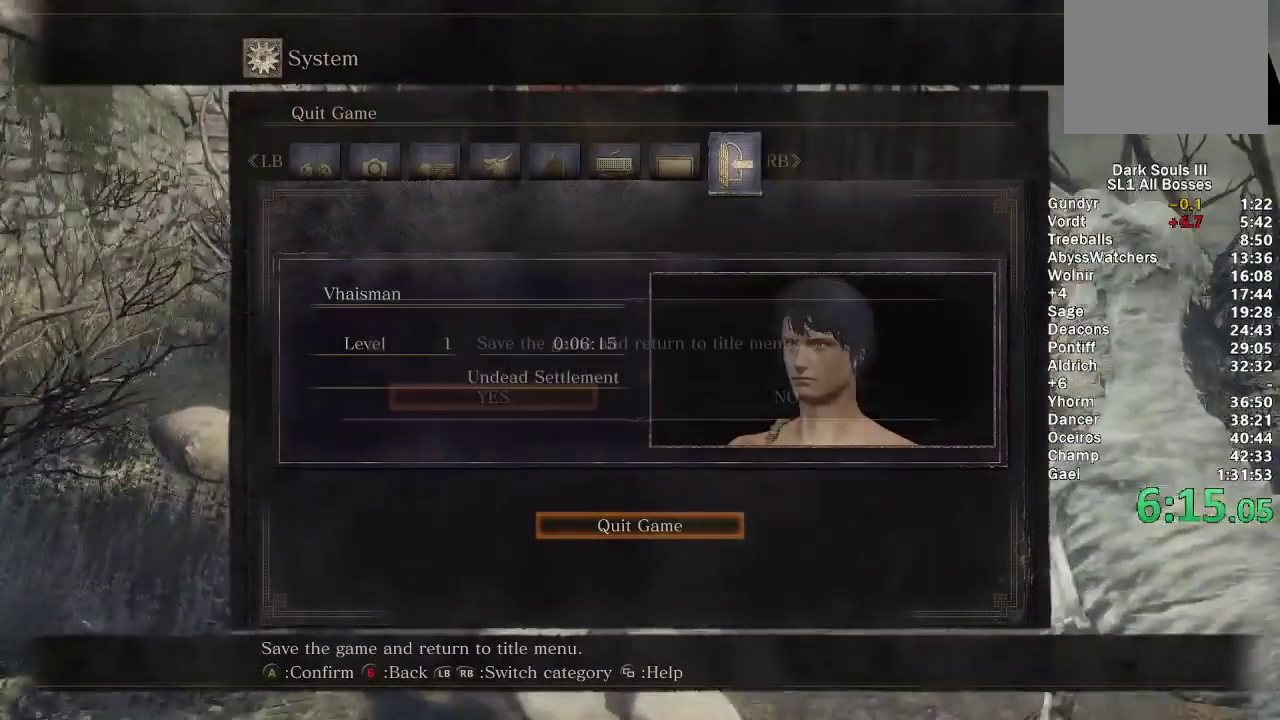
{"buttons": ["B"], "left_stick": "up", "right_stick": "center", "events": [[50, "DPAD_LEFT", "up"]]}
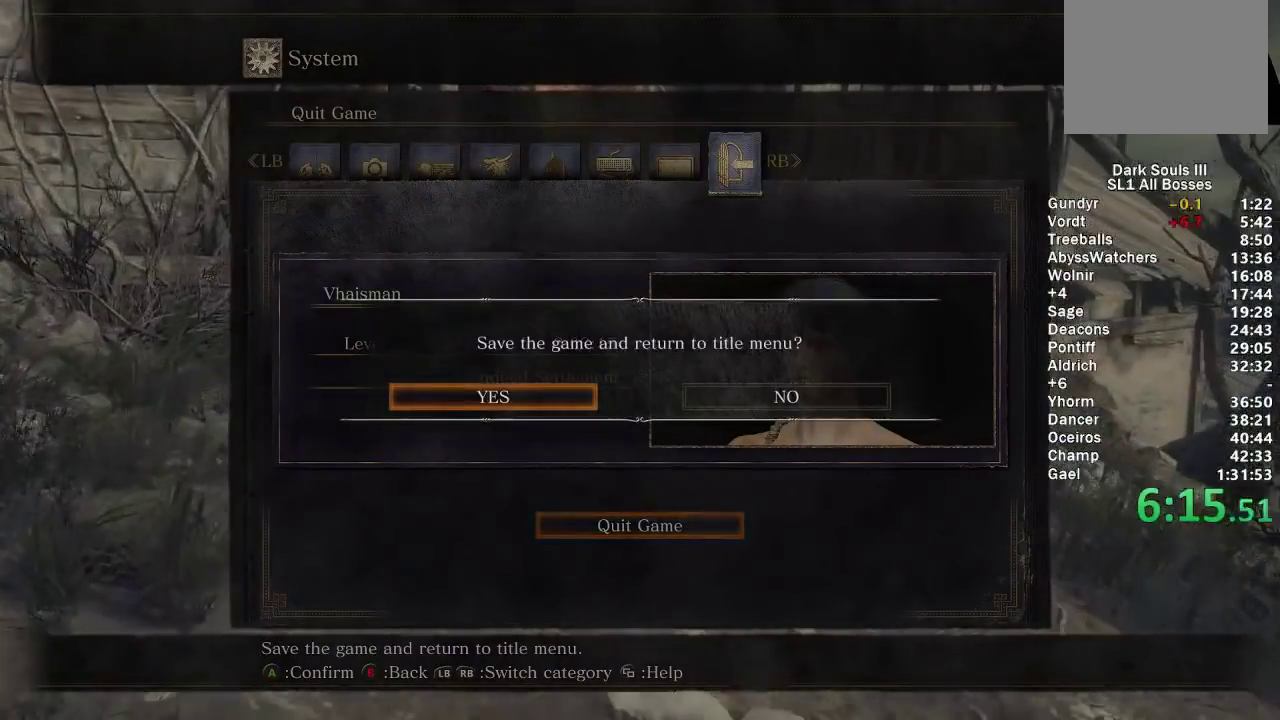
{"buttons": [], "left_stick": "center", "right_stick": "center", "events": [[133, "A", "down"], [250, "A", "up"], [267, "B", "up"], [300, "left_stick", "up-left"], [333, "A", "down"], [367, "left_stick", "center"], [433, "A", "up"]]}